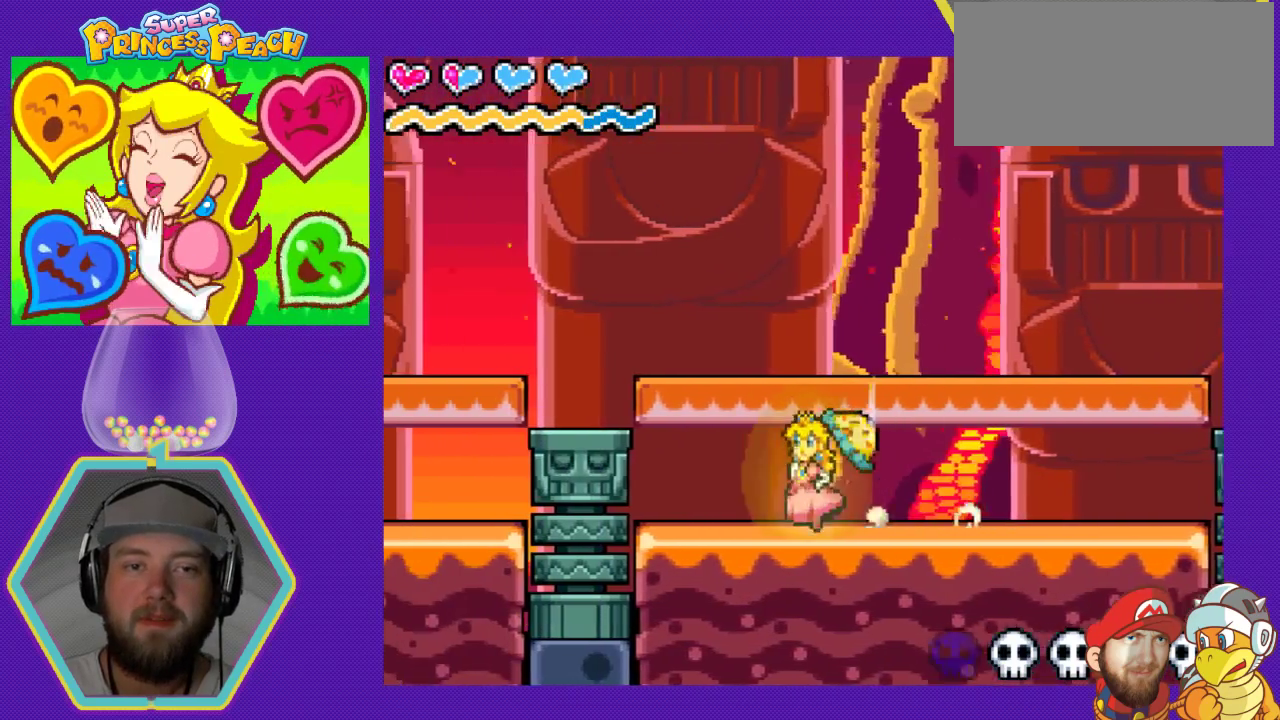
Gameplay with a controller (Nintendo layout); each line is a JSON object with the inputs held at the frame after it. "events" lists button and stick changes between this image and that frame as [ms after this image, input, new state], when the widget could be followed in between. Not read: L3 R3.
{"buttons": ["DPAD_RIGHT"], "events": [[233, "DPAD_DOWN", "down"], [233, "DPAD_LEFT", "up"], [267, "DPAD_DOWN", "up"], [267, "DPAD_RIGHT", "down"]]}
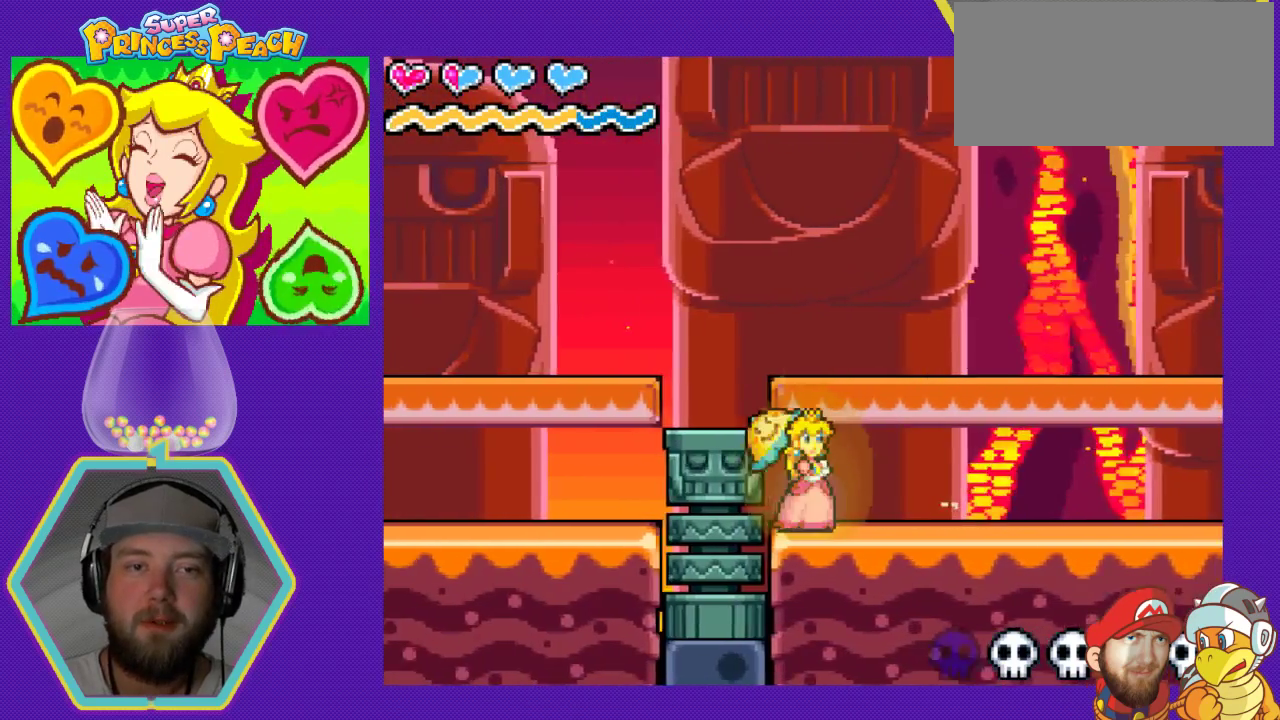
{"buttons": ["DPAD_RIGHT"], "events": []}
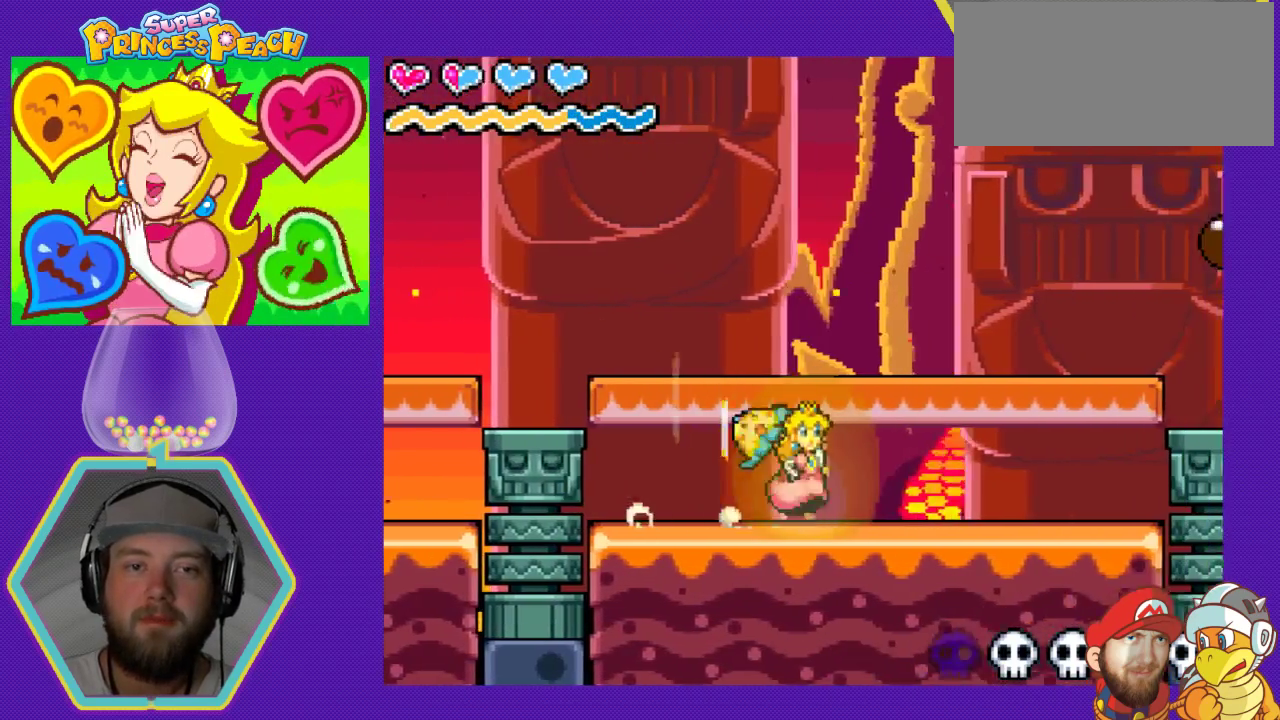
{"buttons": ["DPAD_LEFT"], "events": [[433, "DPAD_DOWN", "down"], [467, "DPAD_RIGHT", "up"], [500, "DPAD_DOWN", "up"], [500, "DPAD_LEFT", "down"]]}
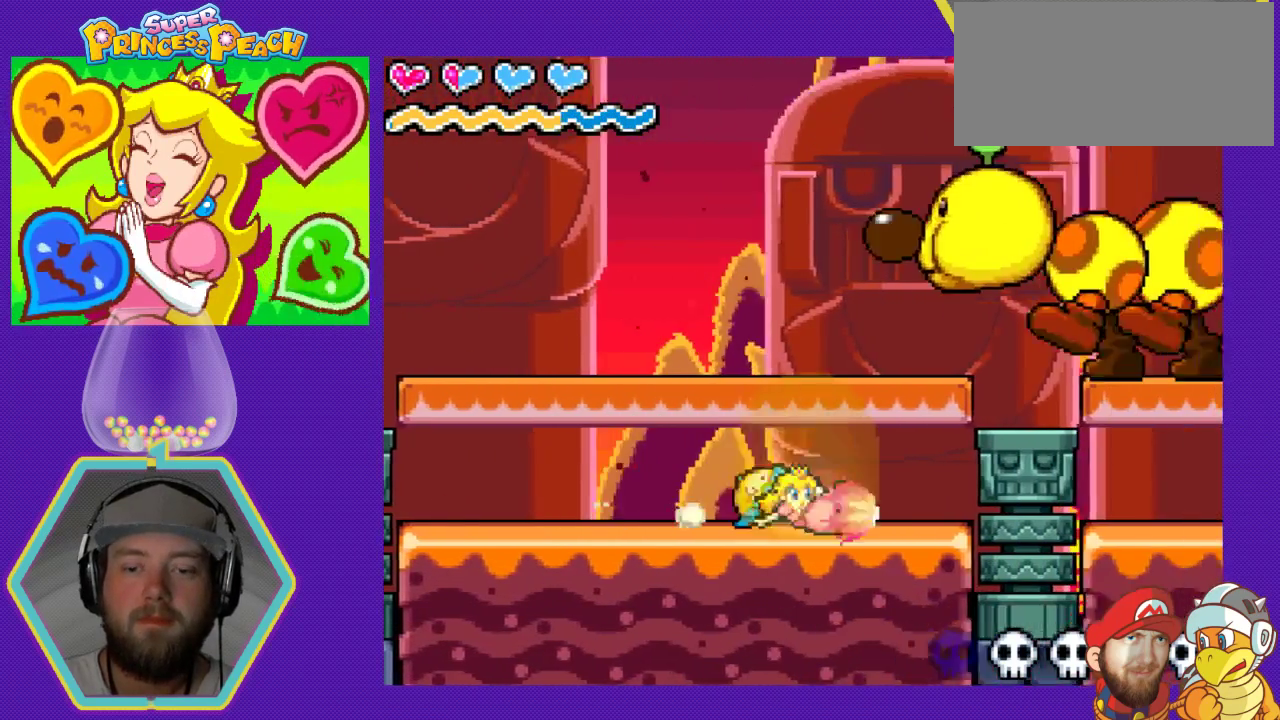
{"buttons": ["DPAD_LEFT"], "events": []}
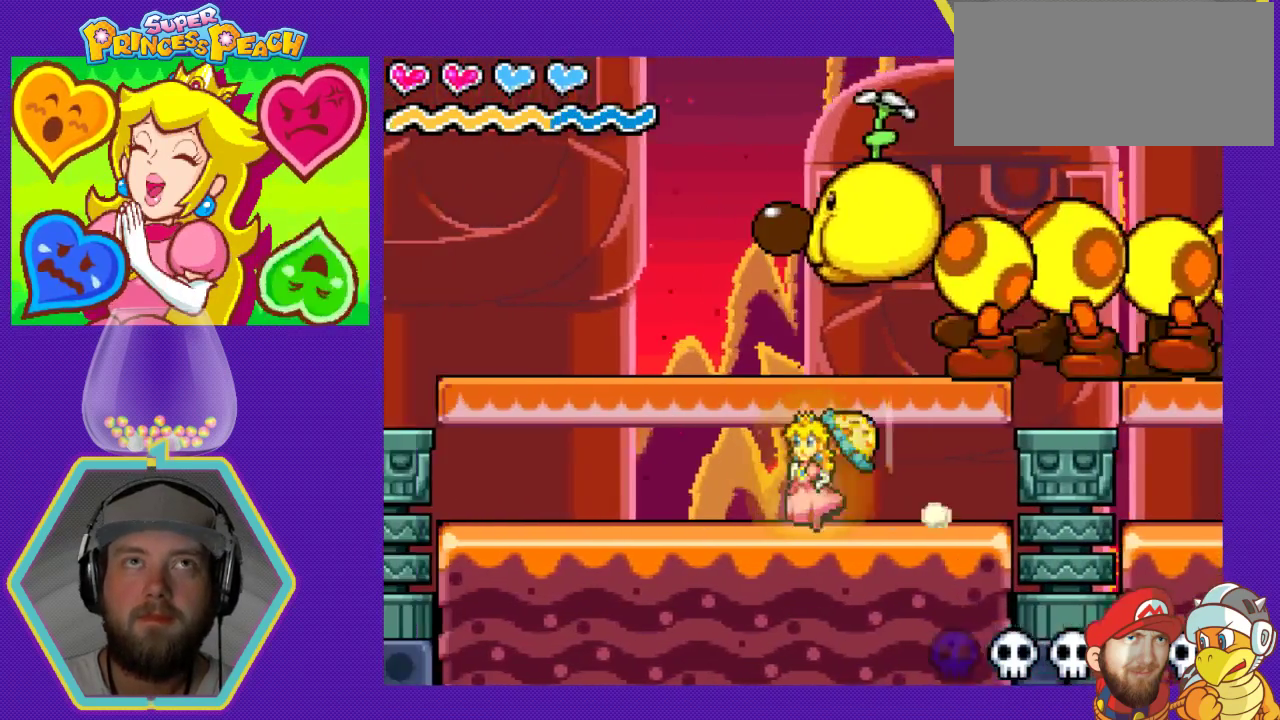
{"buttons": ["DPAD_LEFT"], "events": []}
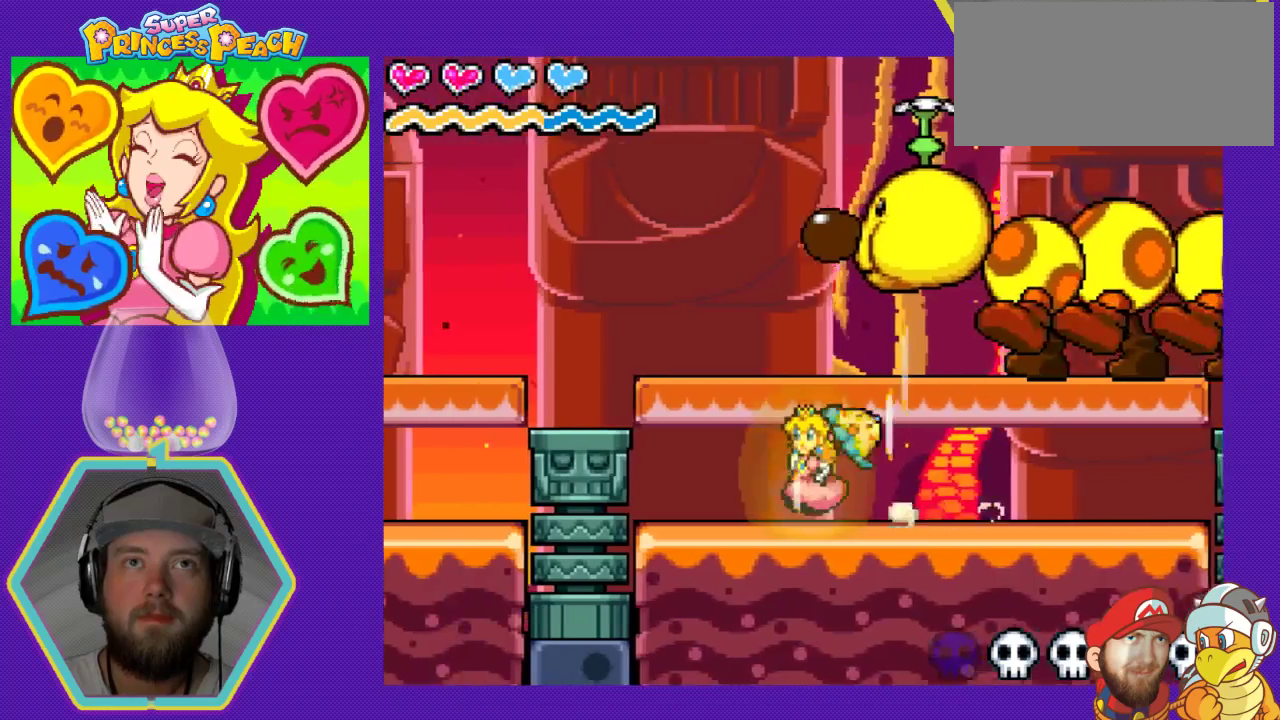
{"buttons": ["DPAD_RIGHT"], "events": [[267, "DPAD_LEFT", "up"], [300, "DPAD_RIGHT", "down"]]}
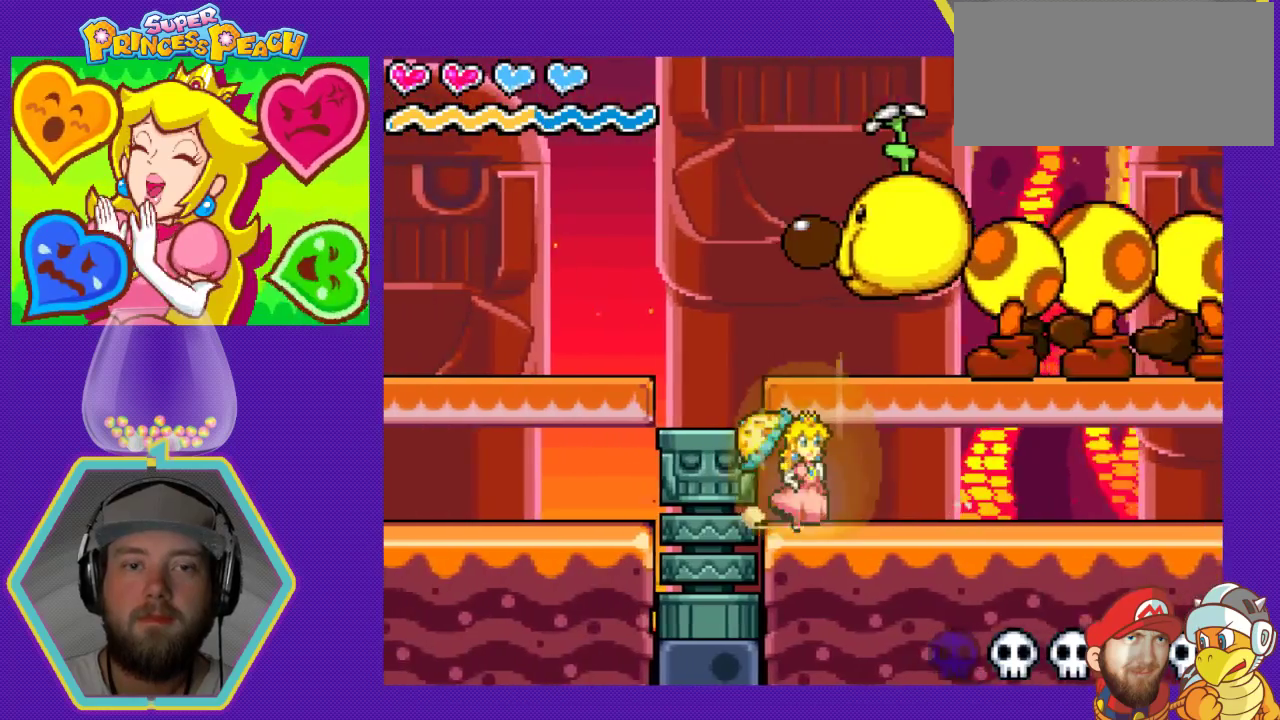
{"buttons": ["DPAD_RIGHT"], "events": []}
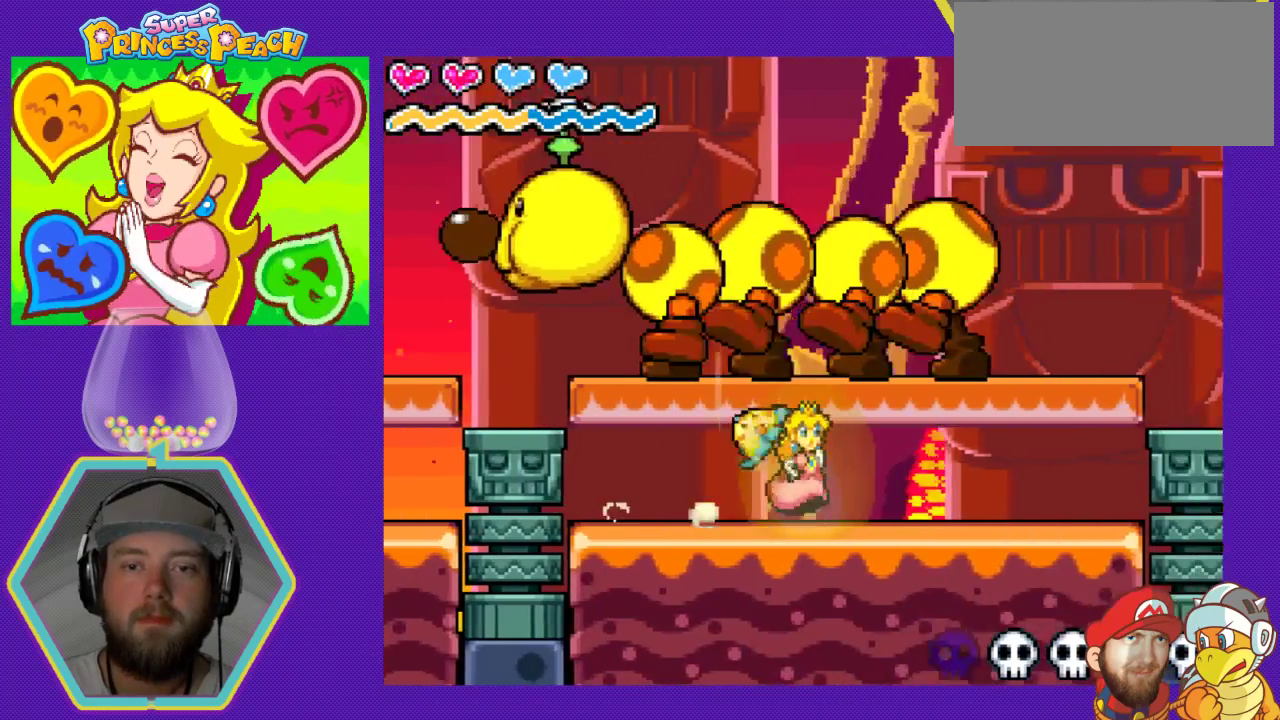
{"buttons": ["DPAD_RIGHT"], "events": []}
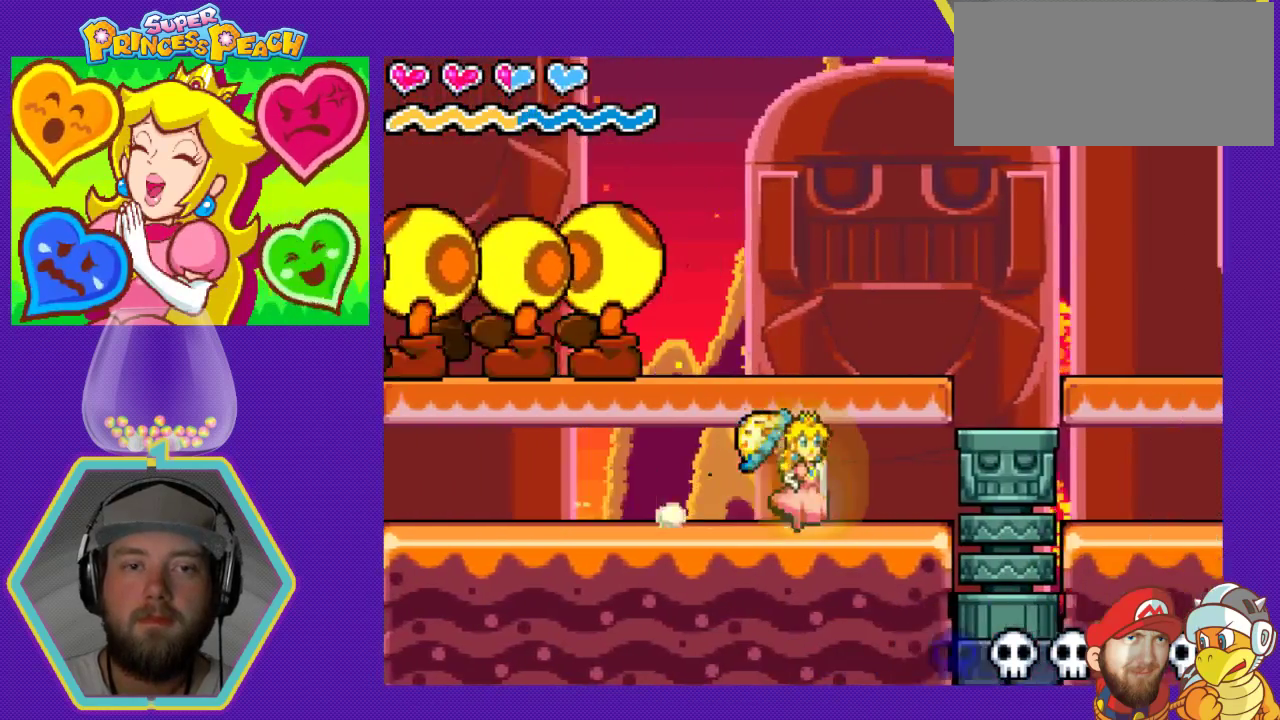
{"buttons": ["DPAD_LEFT"], "events": [[100, "DPAD_DOWN", "down"], [100, "DPAD_RIGHT", "up"], [133, "DPAD_DOWN", "up"], [133, "DPAD_LEFT", "down"]]}
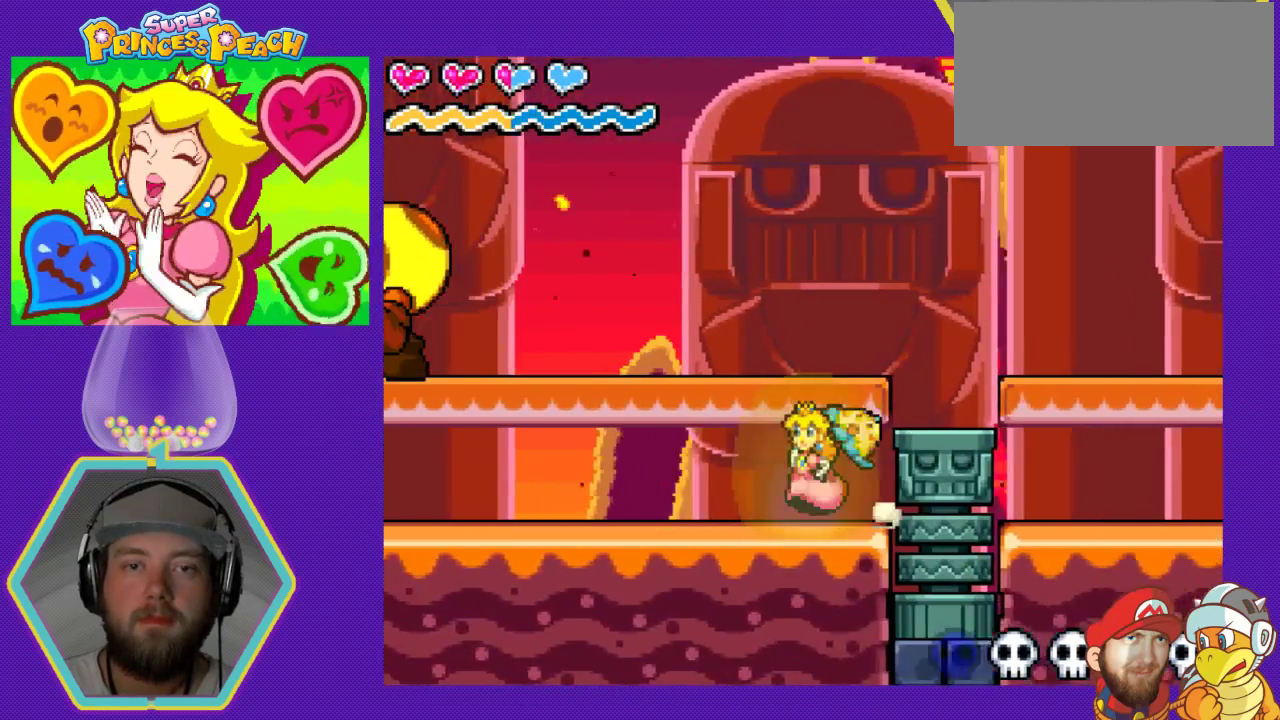
{"buttons": ["DPAD_LEFT"], "events": []}
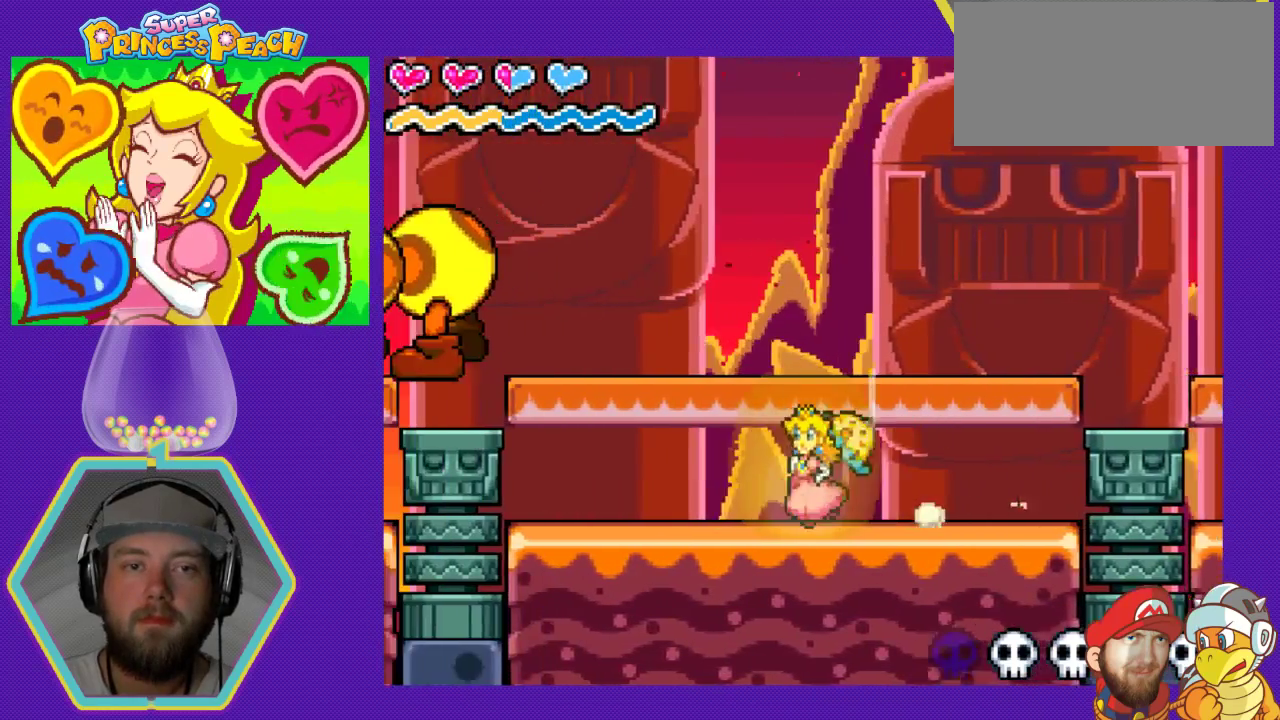
{"buttons": ["DPAD_RIGHT"], "events": [[433, "DPAD_DOWN", "down"], [433, "DPAD_LEFT", "up"], [467, "DPAD_DOWN", "up"], [467, "DPAD_RIGHT", "down"]]}
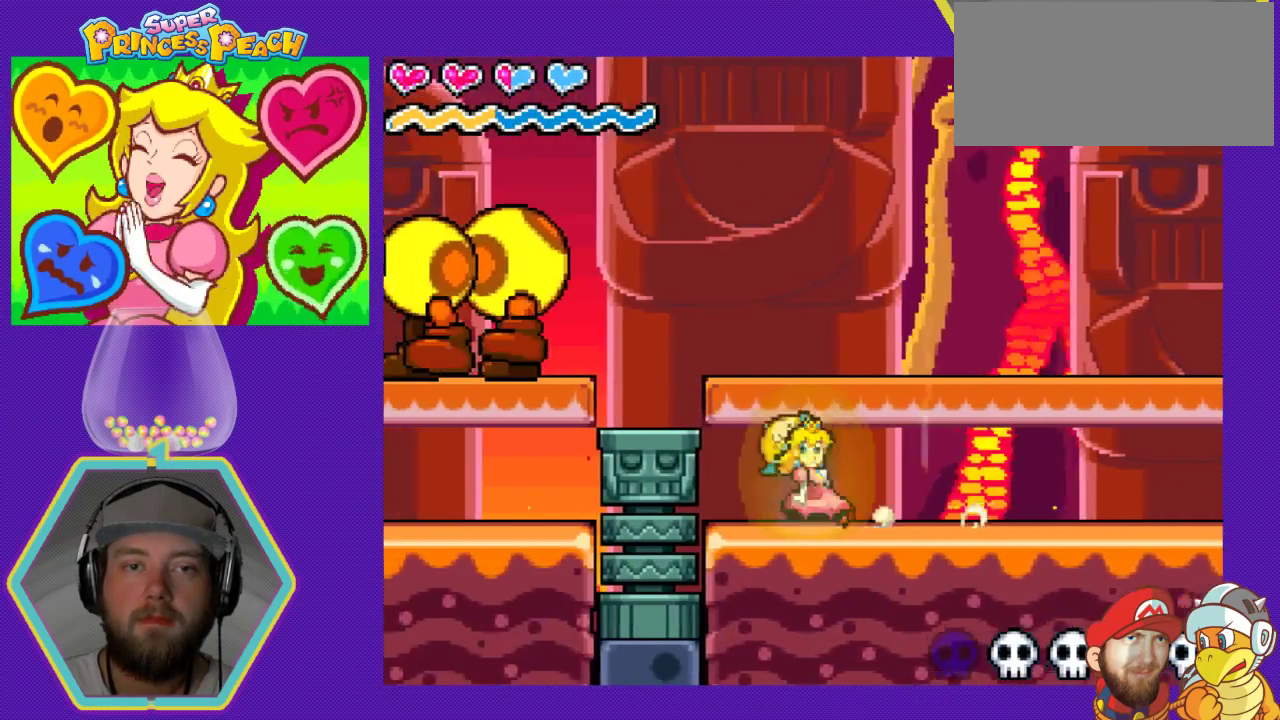
{"buttons": ["DPAD_RIGHT"], "events": []}
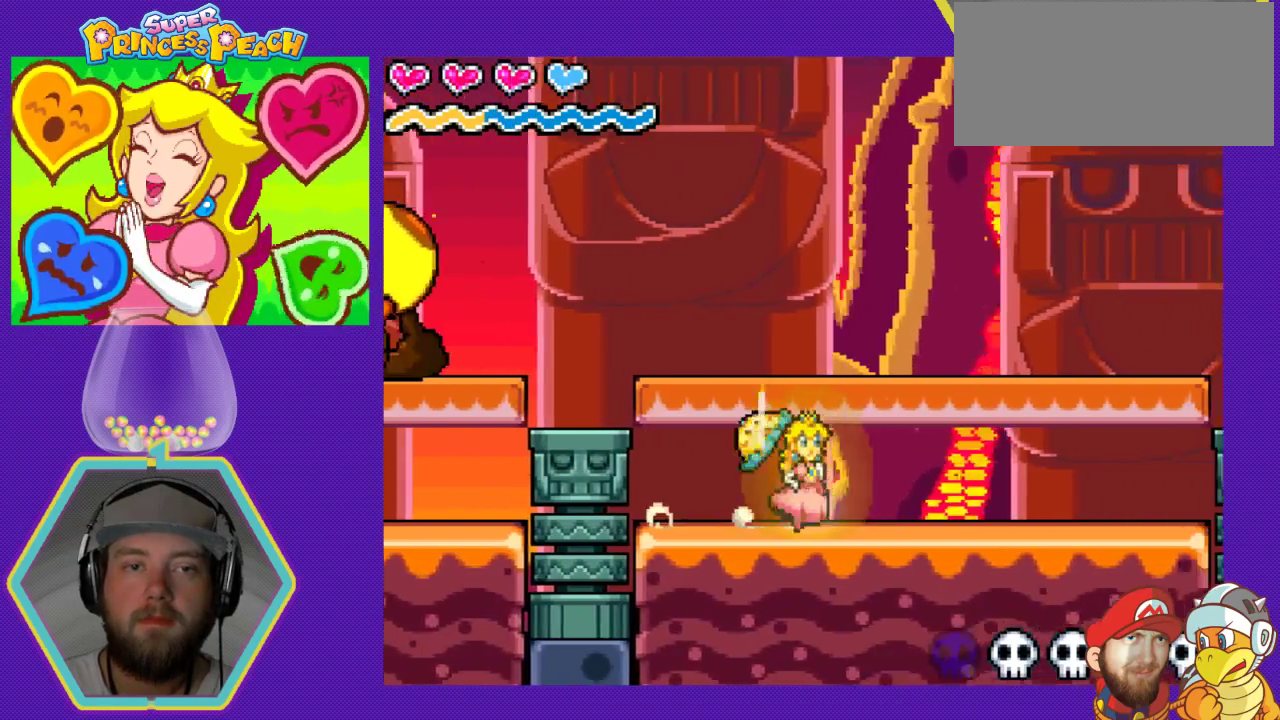
{"buttons": ["DPAD_RIGHT"], "events": []}
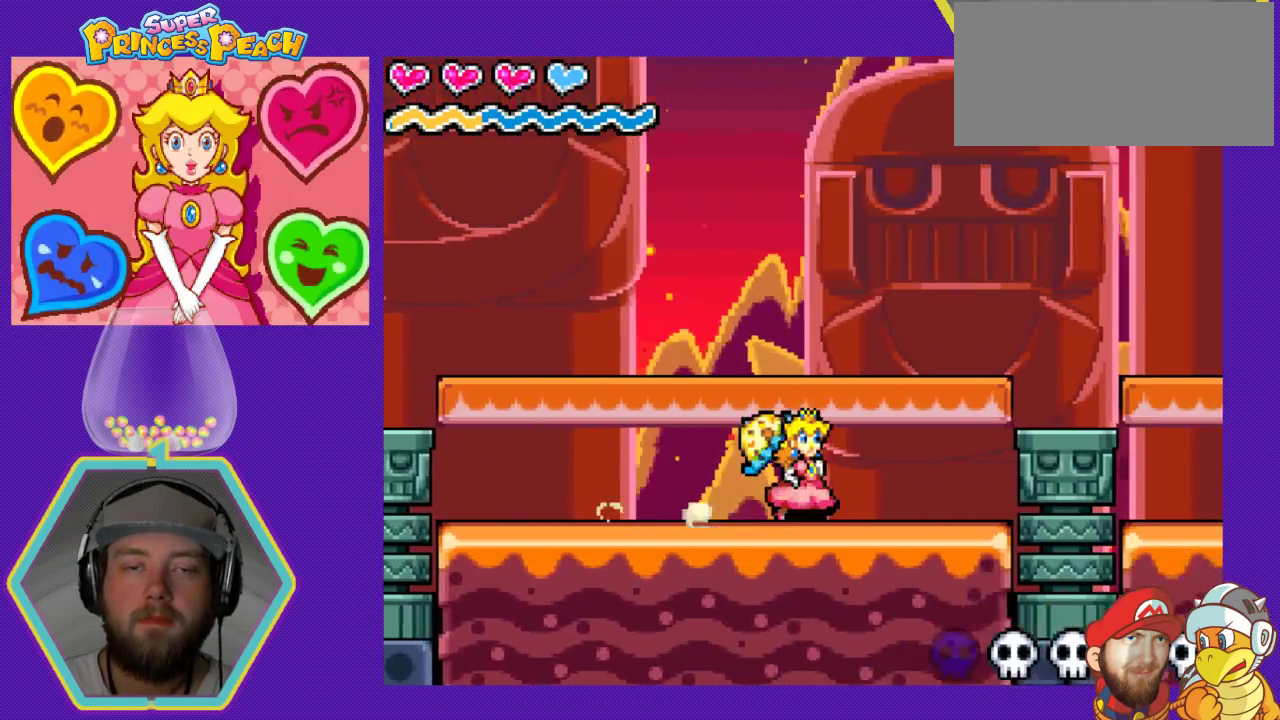
{"buttons": [], "events": [[333, "DPAD_RIGHT", "up"]]}
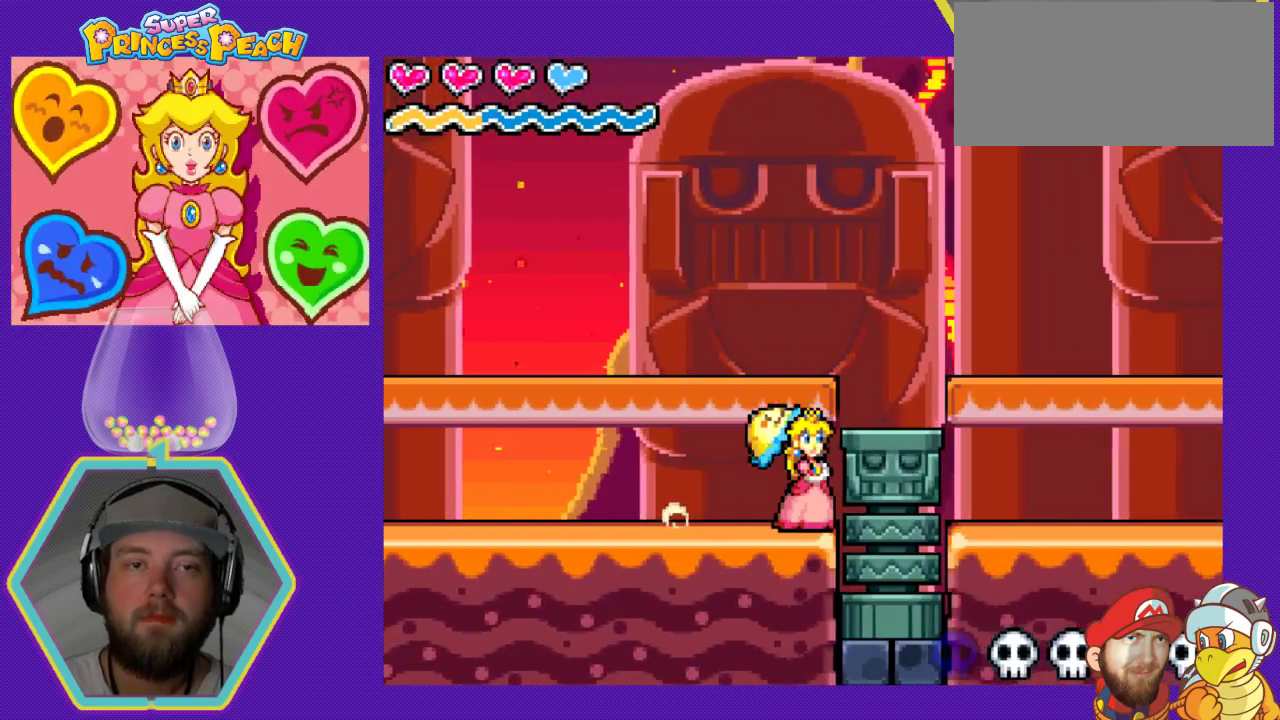
{"buttons": [], "events": []}
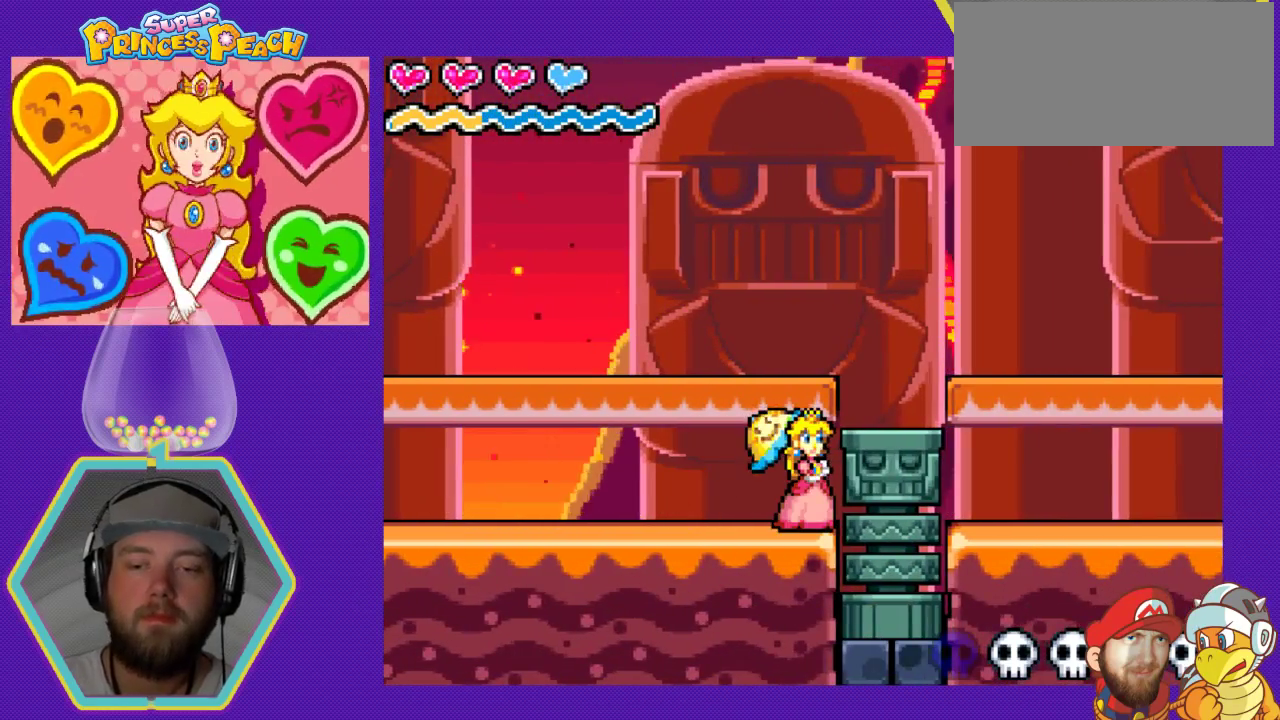
{"buttons": ["DPAD_RIGHT"], "events": [[133, "DPAD_RIGHT", "down"], [267, "A", "down"], [467, "A", "up"]]}
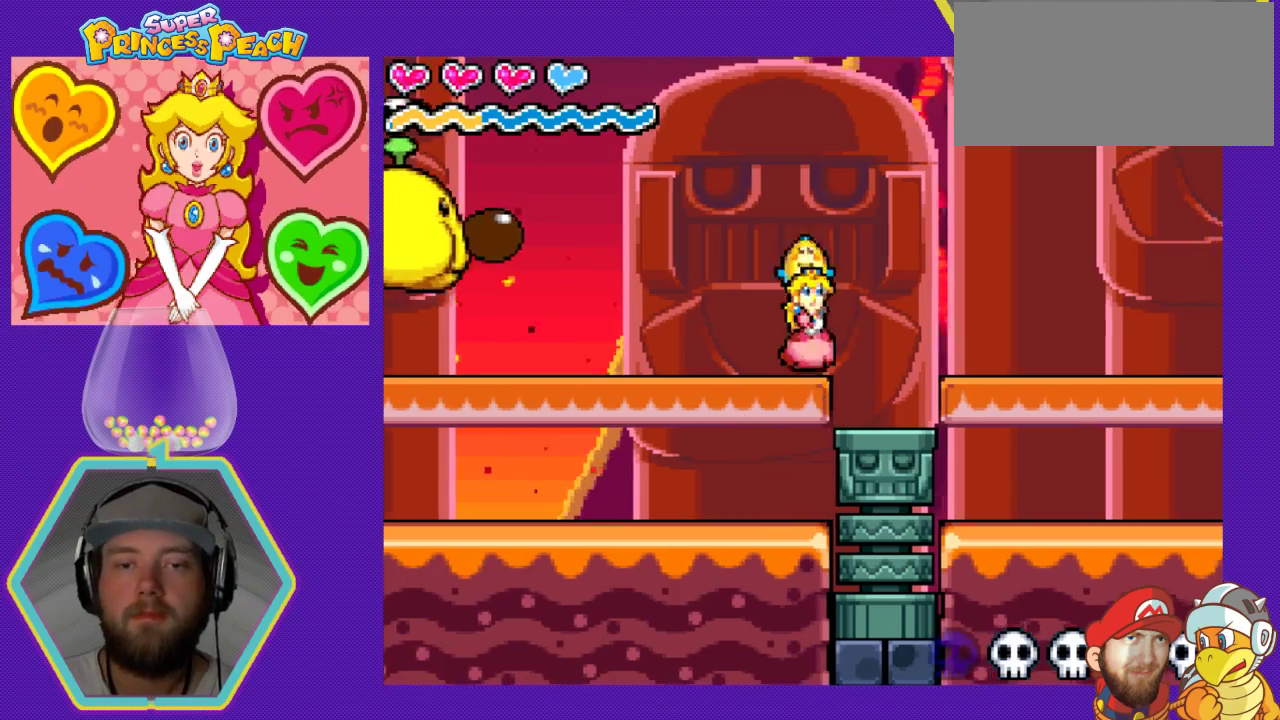
{"buttons": [], "events": [[33, "DPAD_RIGHT", "up"], [167, "DPAD_RIGHT", "down"], [267, "DPAD_RIGHT", "up"]]}
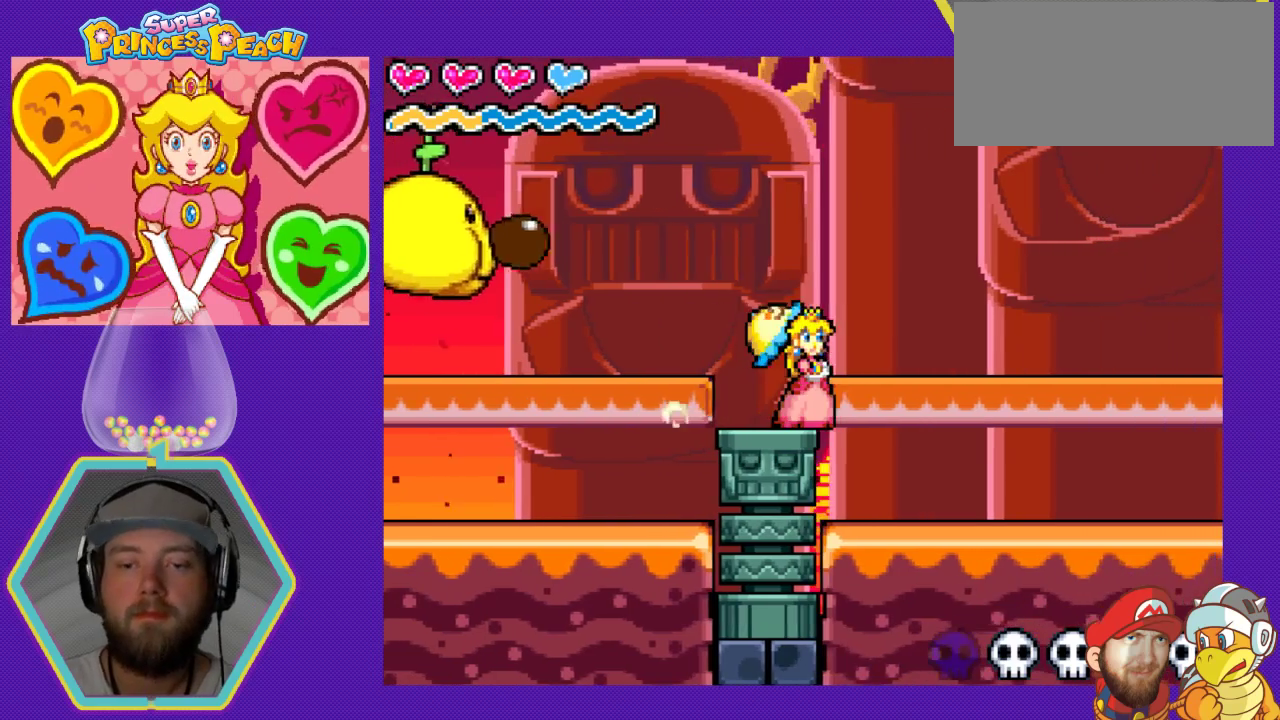
{"buttons": [], "events": []}
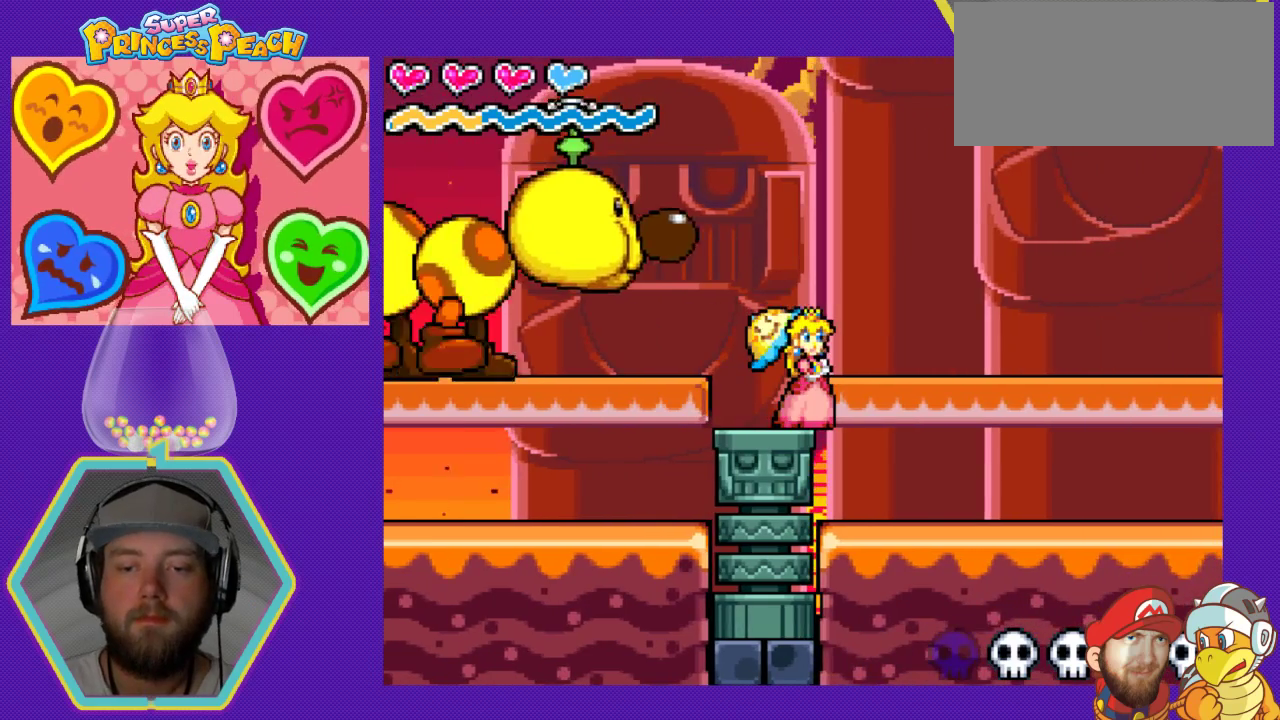
{"buttons": [], "events": [[367, "DPAD_LEFT", "down"], [500, "DPAD_LEFT", "up"]]}
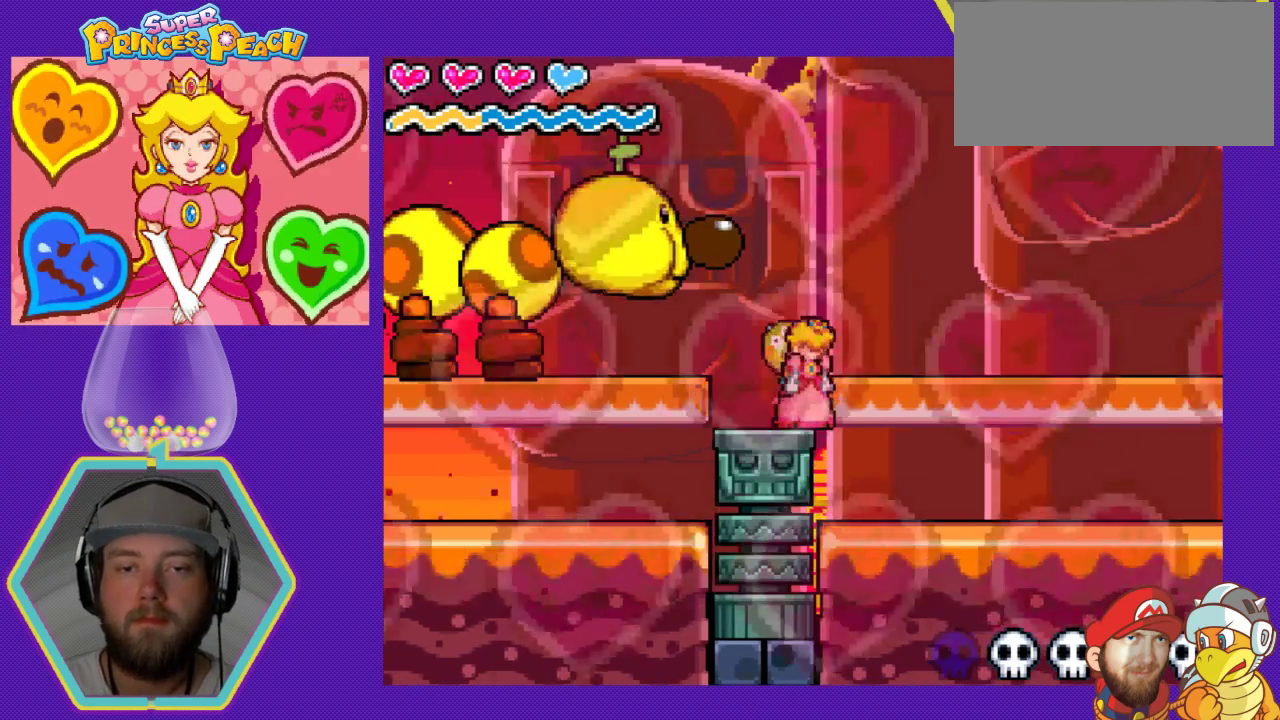
{"buttons": ["DPAD_RIGHT"], "events": [[233, "DPAD_LEFT", "down"], [367, "DPAD_LEFT", "up"], [500, "DPAD_RIGHT", "down"]]}
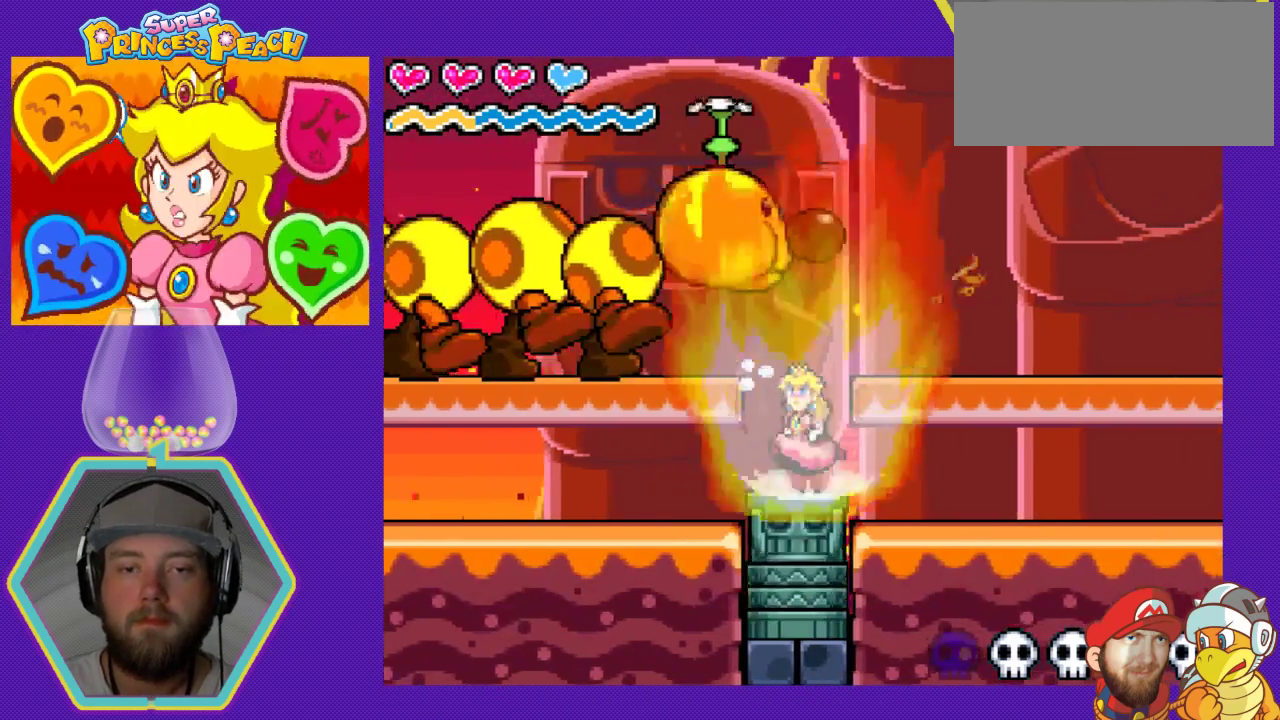
{"buttons": ["DPAD_RIGHT"], "events": []}
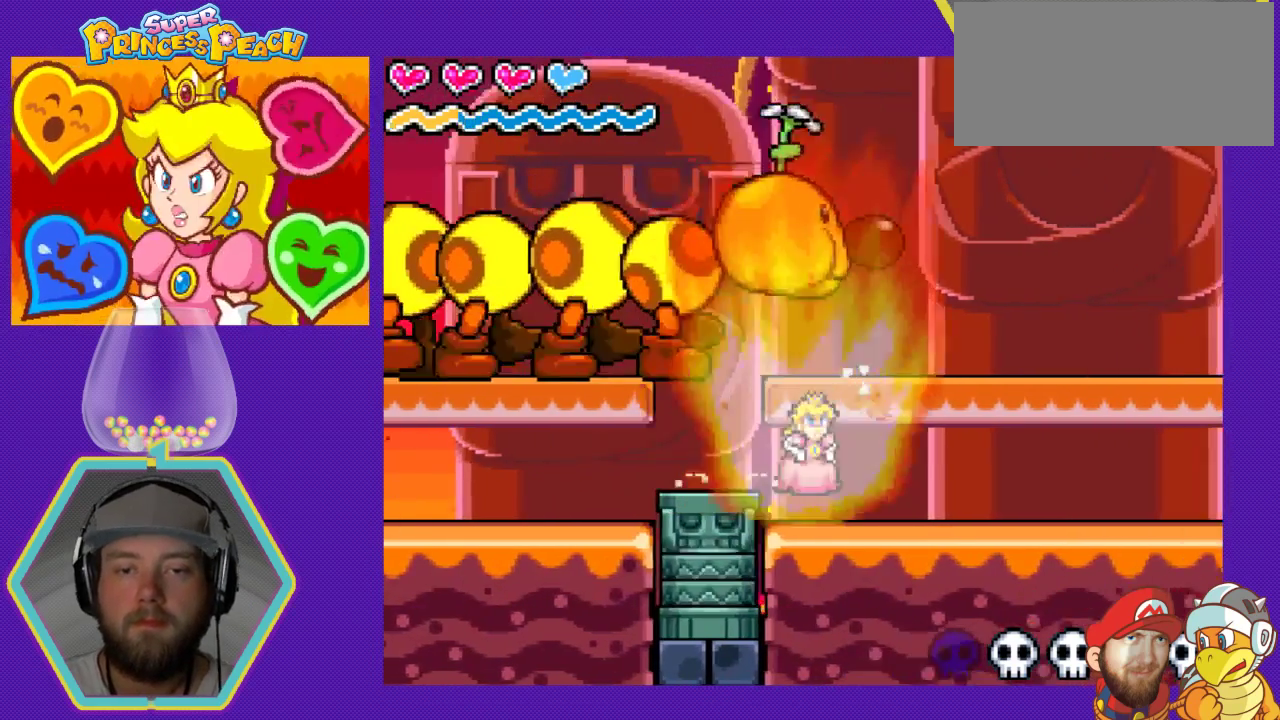
{"buttons": ["DPAD_RIGHT"], "events": []}
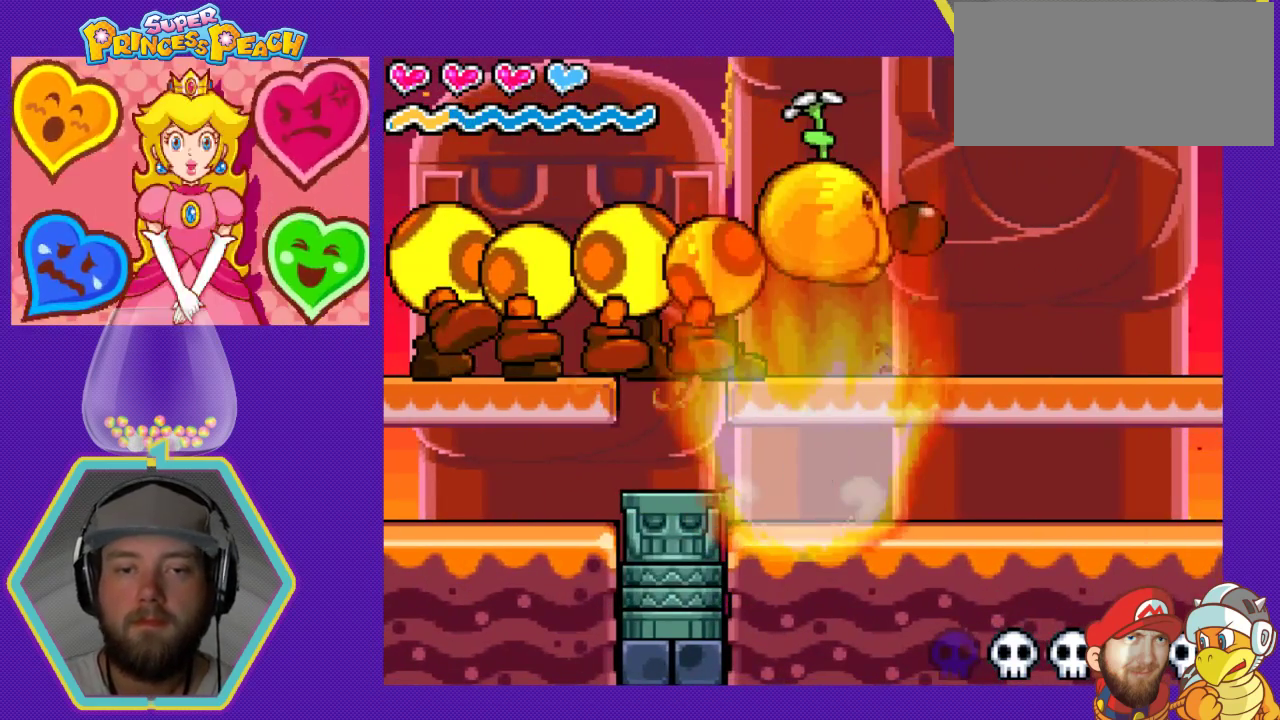
{"buttons": [], "events": [[33, "DPAD_RIGHT", "up"]]}
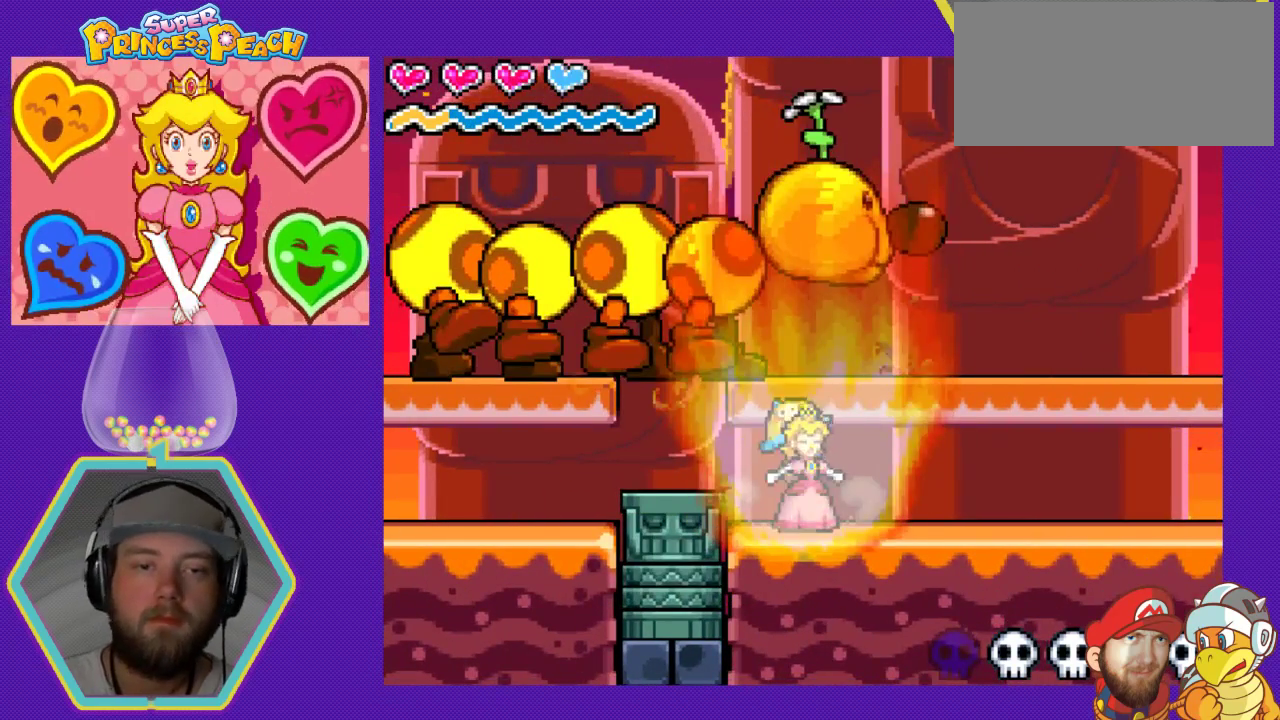
{"buttons": [], "events": []}
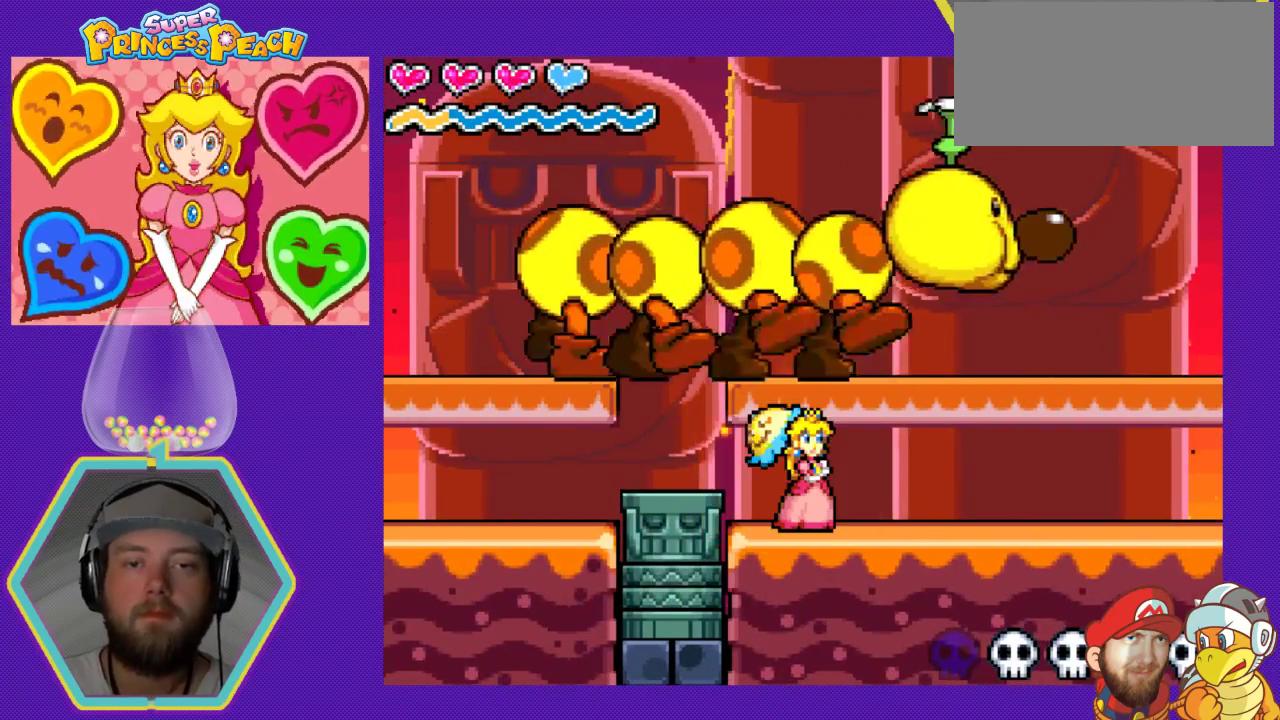
{"buttons": [], "events": []}
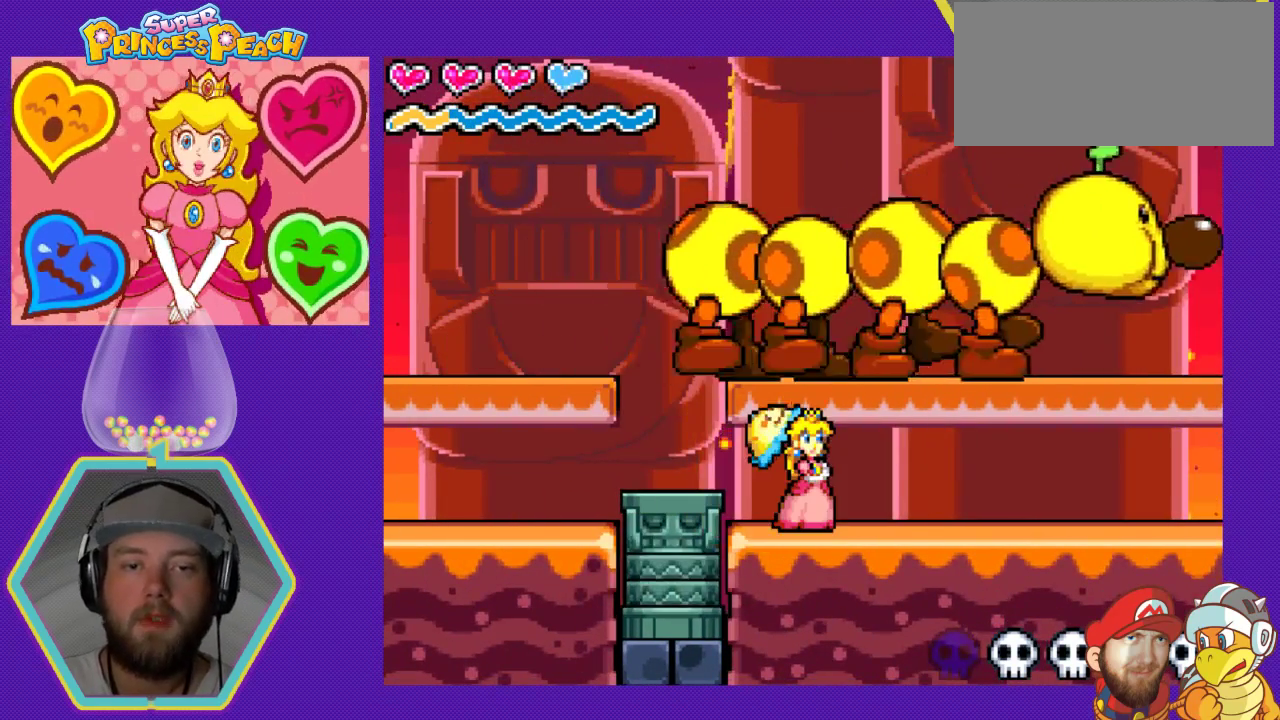
{"buttons": [], "events": []}
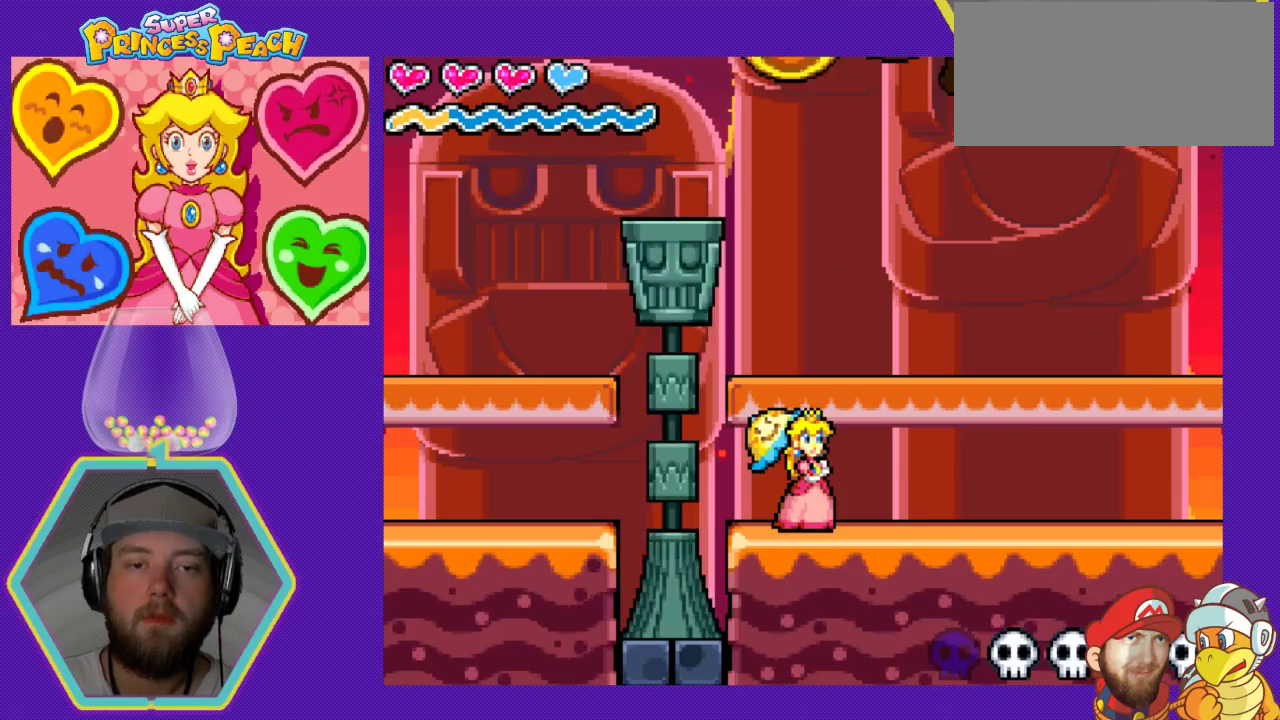
{"buttons": [], "events": []}
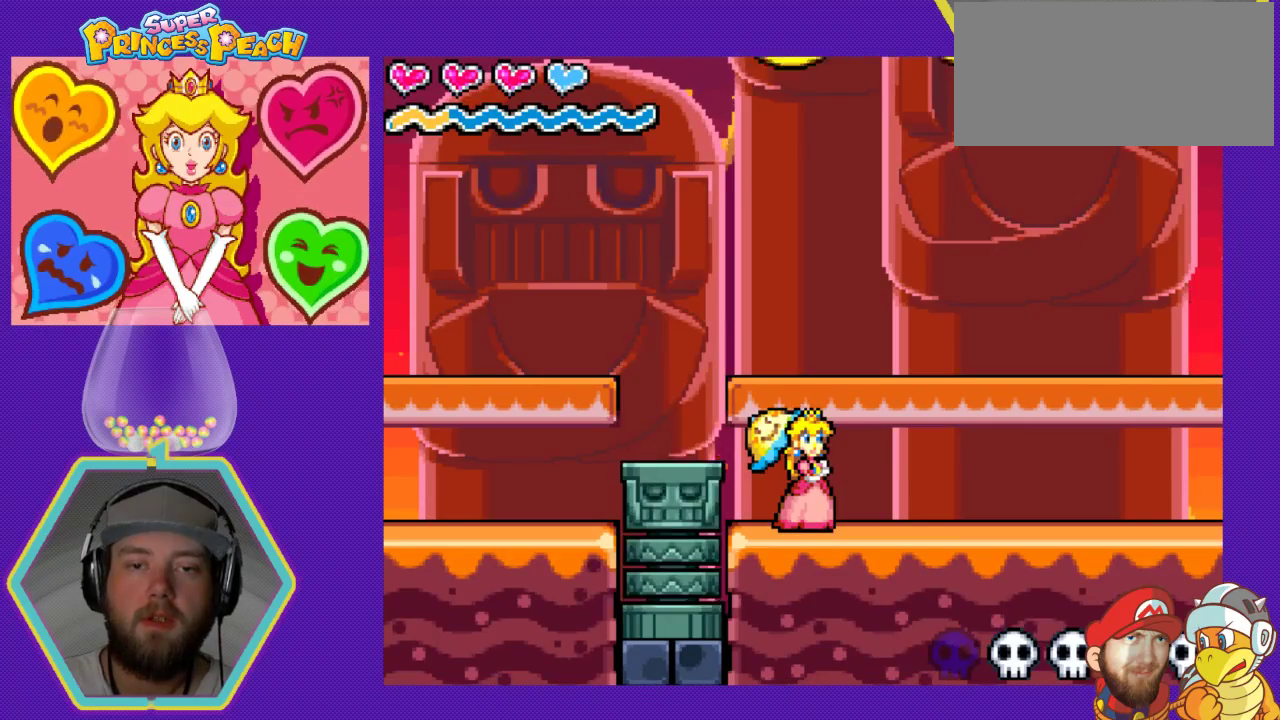
{"buttons": ["A", "DPAD_LEFT"], "events": [[200, "A", "down"], [200, "DPAD_LEFT", "down"]]}
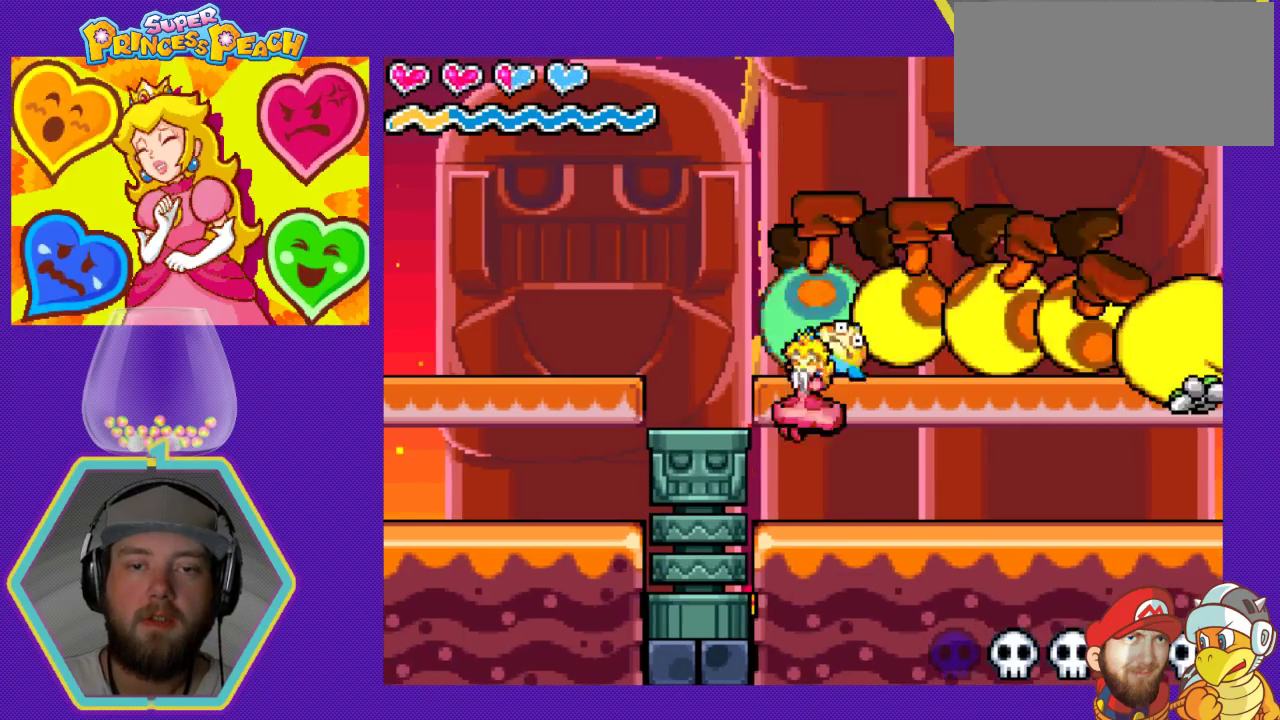
{"buttons": ["A", "DPAD_LEFT"], "events": [[167, "A", "up"], [233, "DPAD_LEFT", "up"], [367, "DPAD_LEFT", "down"], [400, "A", "down"]]}
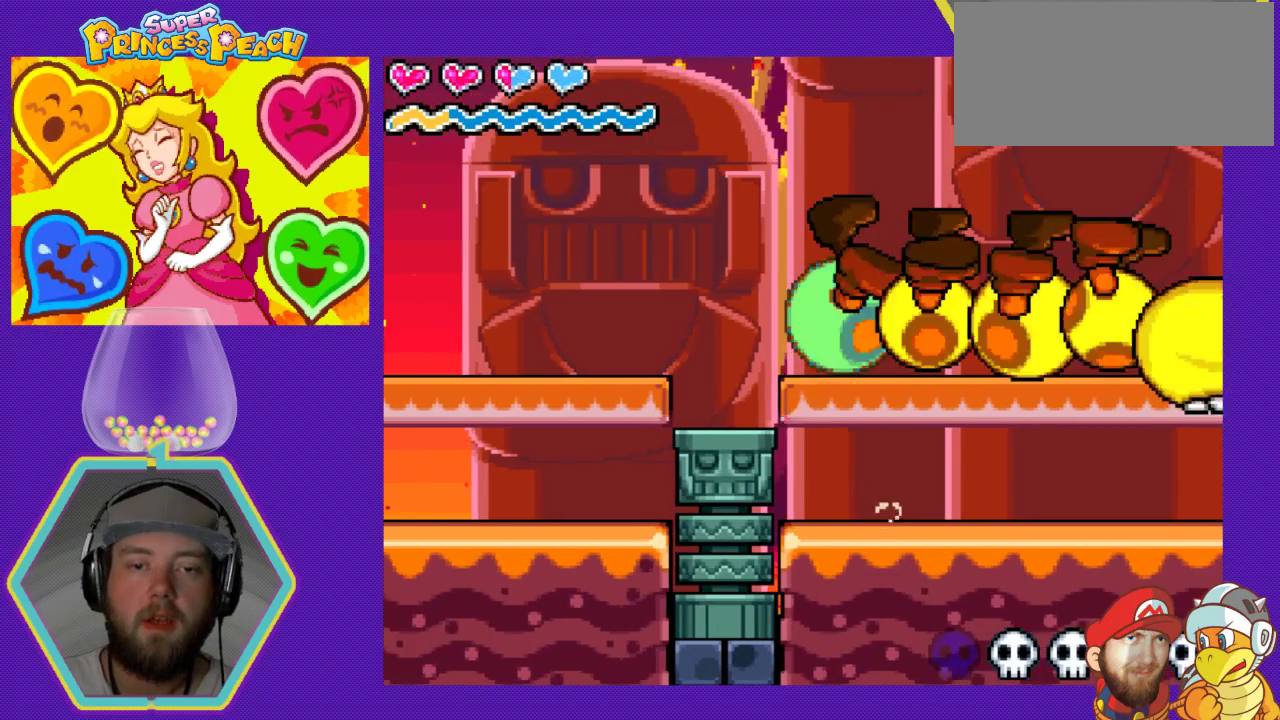
{"buttons": [], "events": [[133, "DPAD_LEFT", "up"], [200, "A", "up"]]}
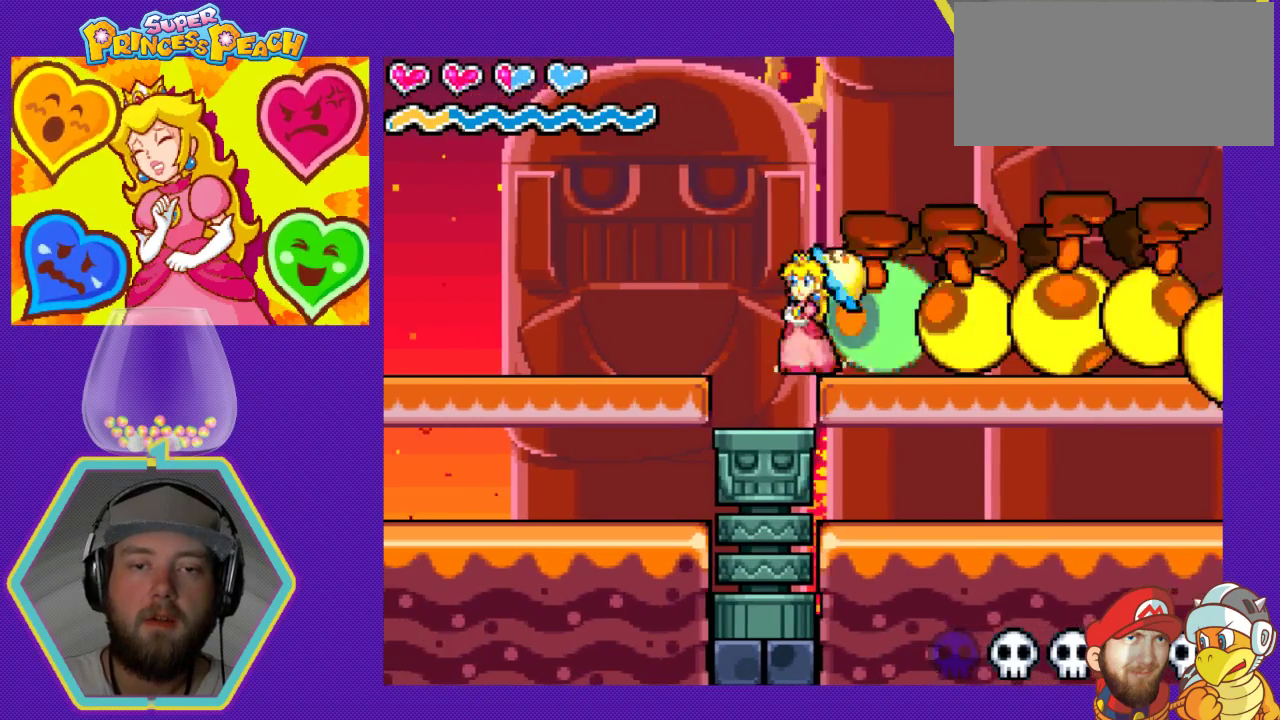
{"buttons": [], "events": [[33, "A", "down"], [233, "DPAD_RIGHT", "down"], [400, "A", "up"], [433, "DPAD_RIGHT", "up"]]}